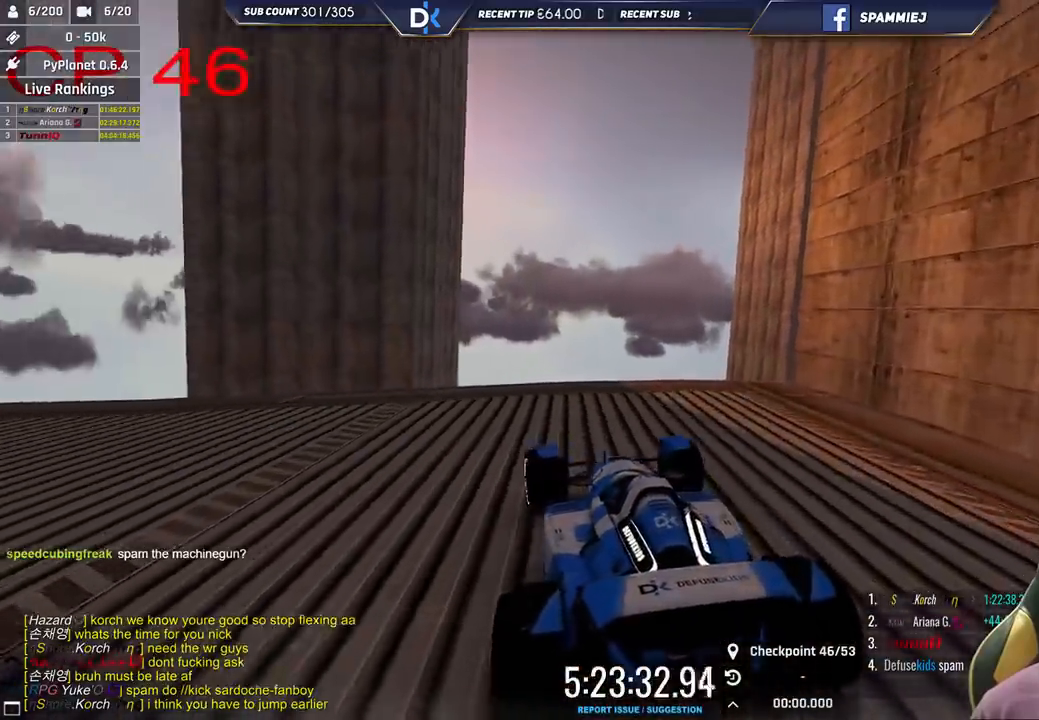
Gameplay with keyboard; each line is a JSON object with the keys held at the frame after it. "events" lists presses ("down") and releases ("up") of "down", "left", "right" and "up" between this image and that frame as [ms after this image, input, new state], when the widget could be followed in between. No other keys are recorded. Mouse input is not recorded.
{"keys": ["down", "right"], "events": []}
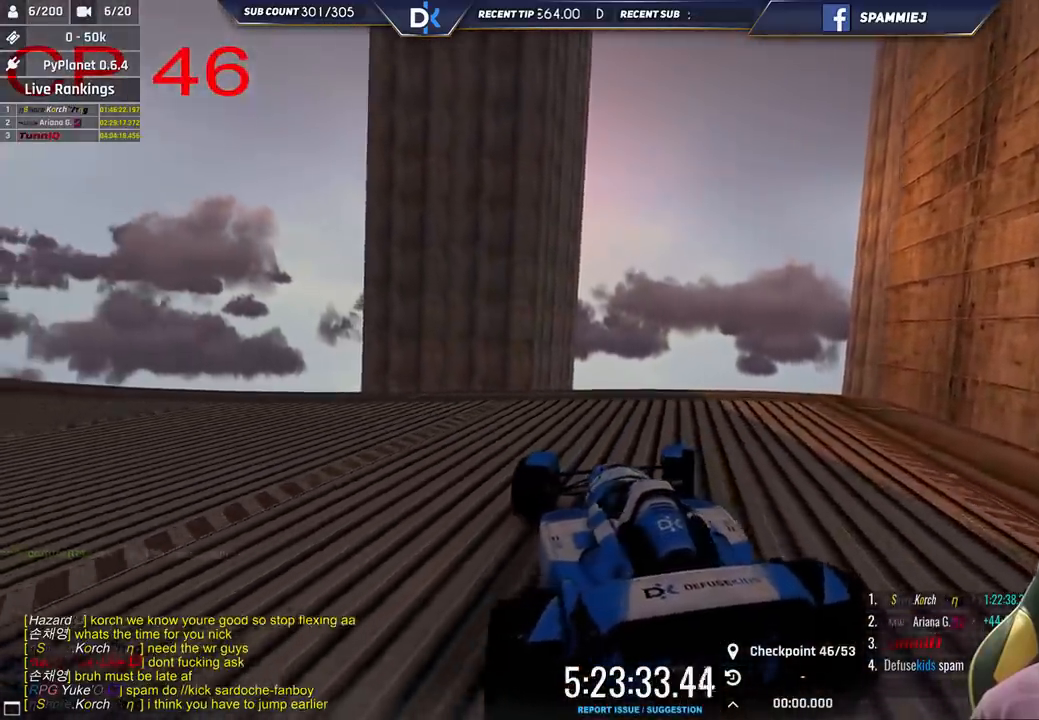
{"keys": ["down", "left", "up"], "events": [[366, "right", "up"], [383, "left", "down"], [466, "up", "down"]]}
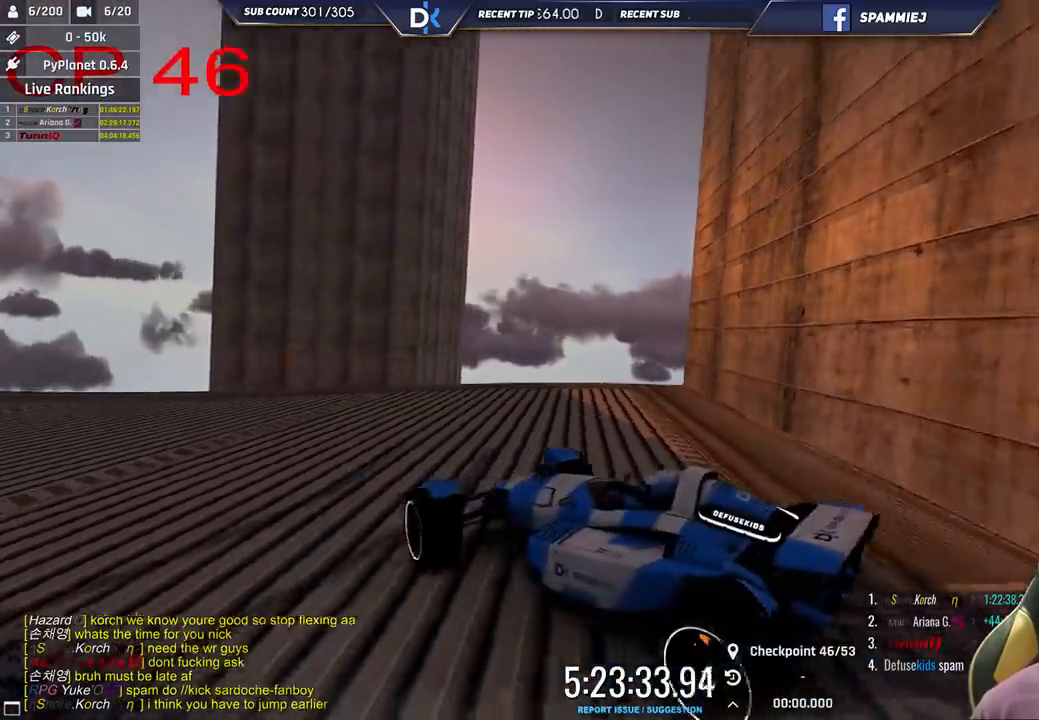
{"keys": ["down", "left", "up"], "events": []}
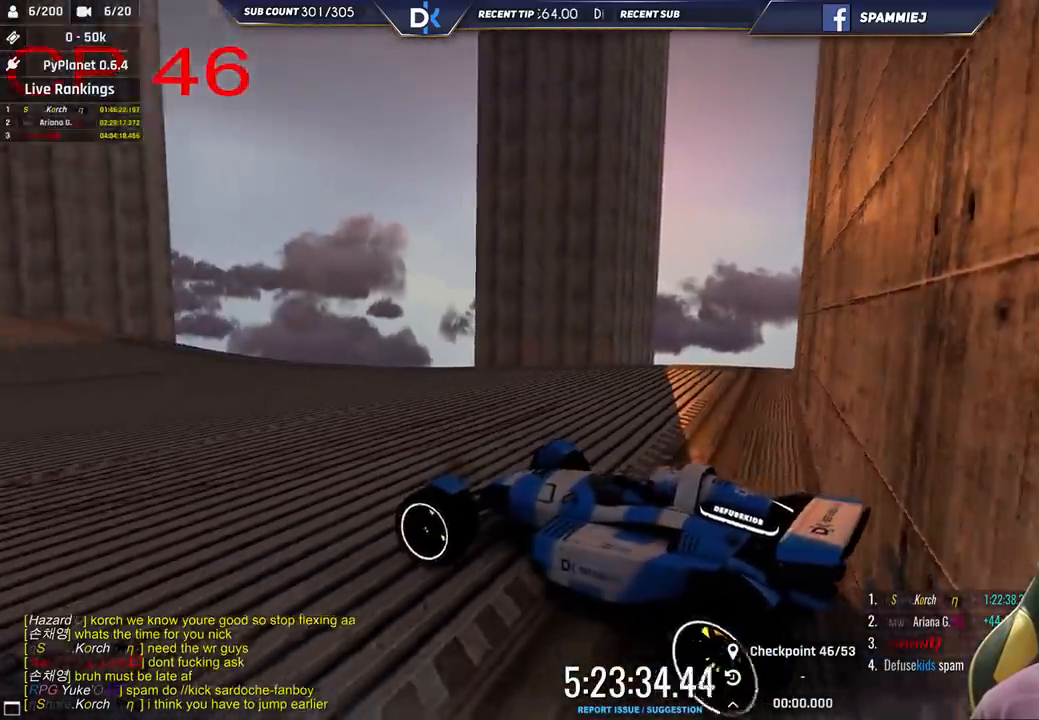
{"keys": ["left", "up"], "events": [[116, "down", "up"]]}
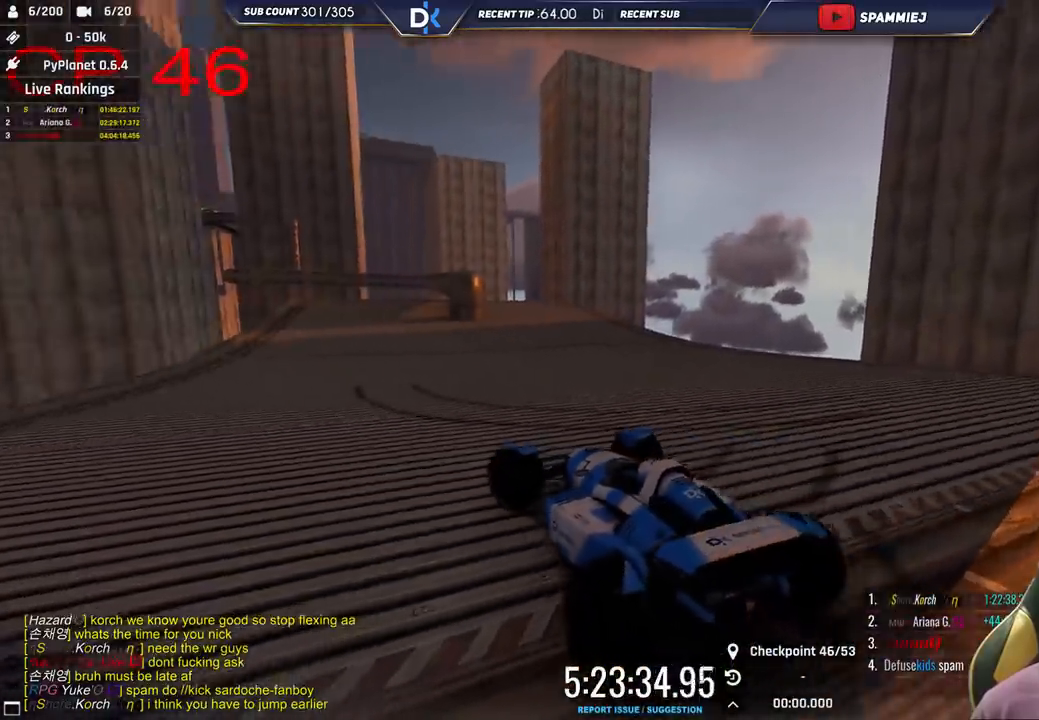
{"keys": ["up"], "events": [[383, "left", "up"]]}
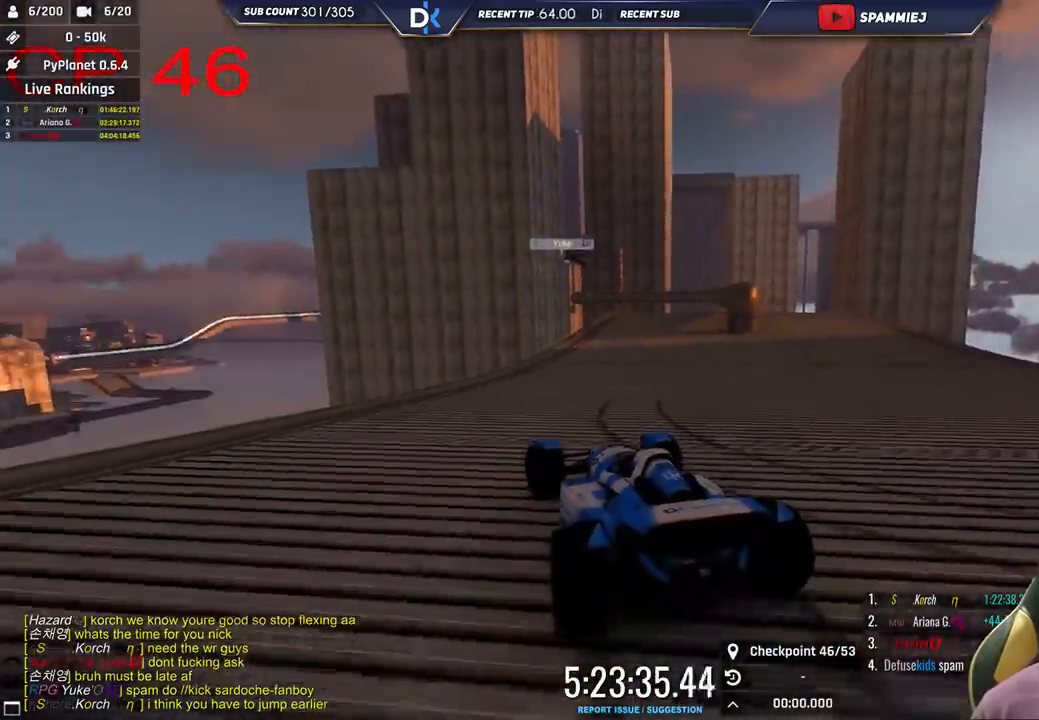
{"keys": [], "events": [[100, "right", "down"], [300, "right", "up"], [450, "up", "up"]]}
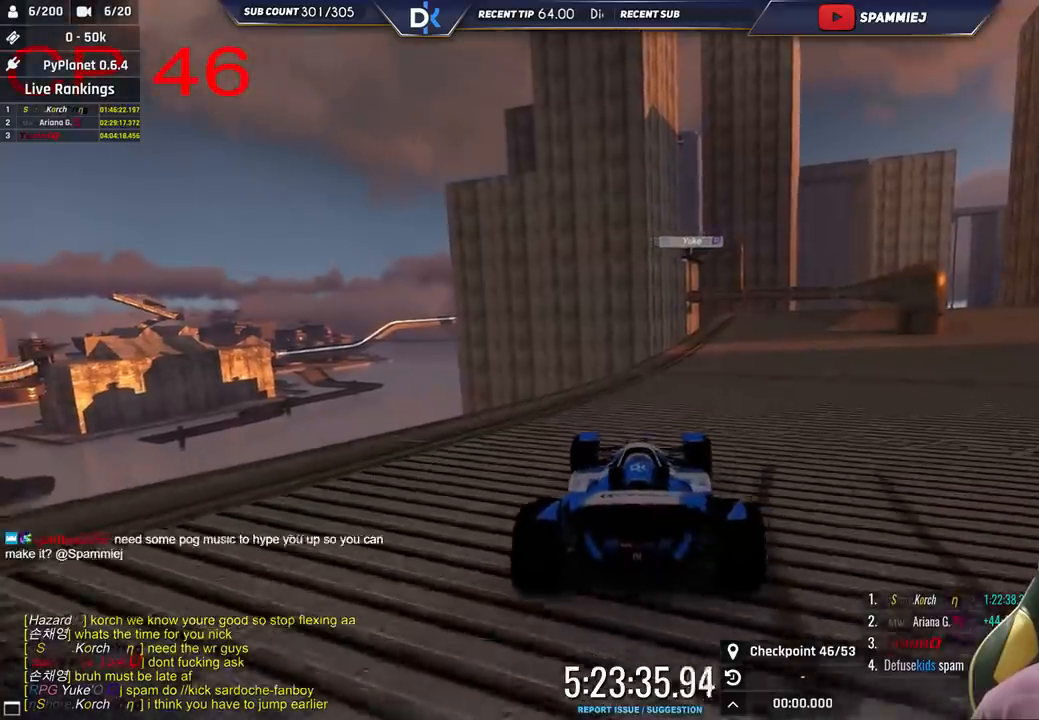
{"keys": ["up"], "events": [[166, "right", "down"], [316, "right", "up"], [400, "up", "down"]]}
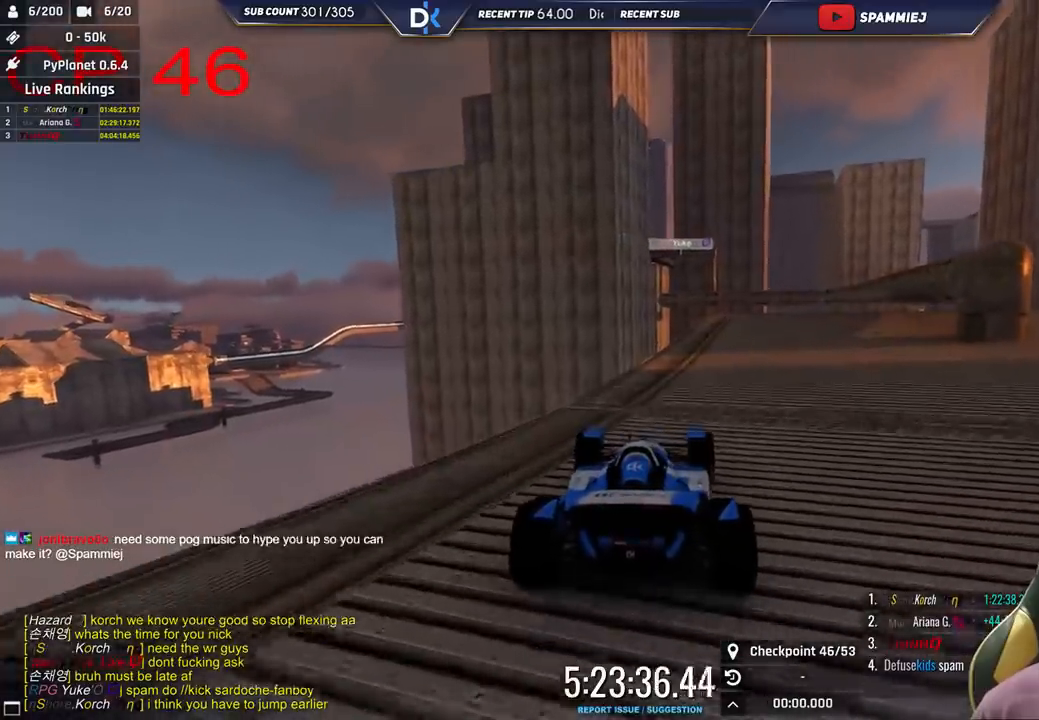
{"keys": ["right"], "events": [[50, "up", "up"], [66, "right", "down"], [233, "right", "up"], [250, "up", "down"], [333, "right", "down"], [366, "up", "up"]]}
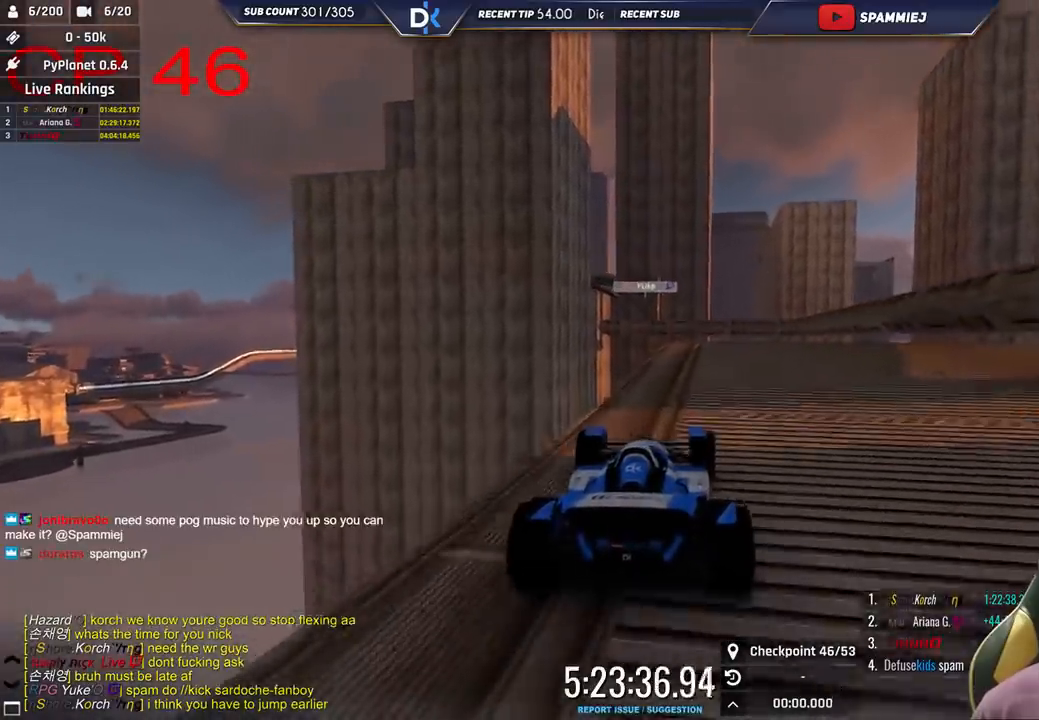
{"keys": ["right"], "events": [[100, "up", "down"], [183, "up", "up"]]}
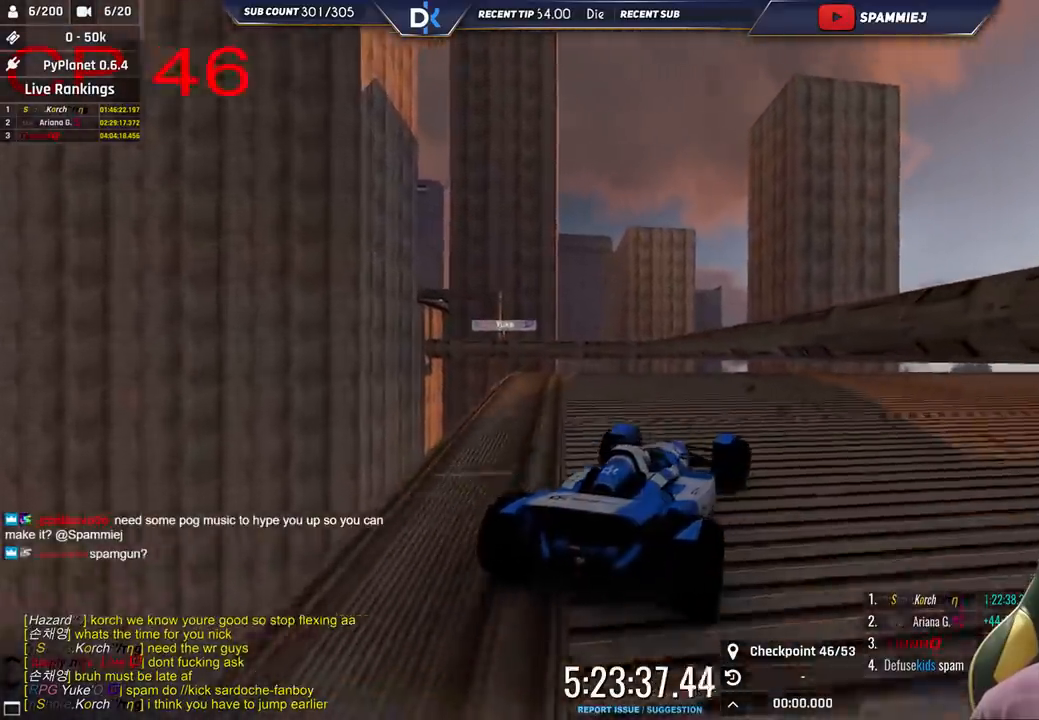
{"keys": ["right", "up"], "events": [[200, "up", "down"]]}
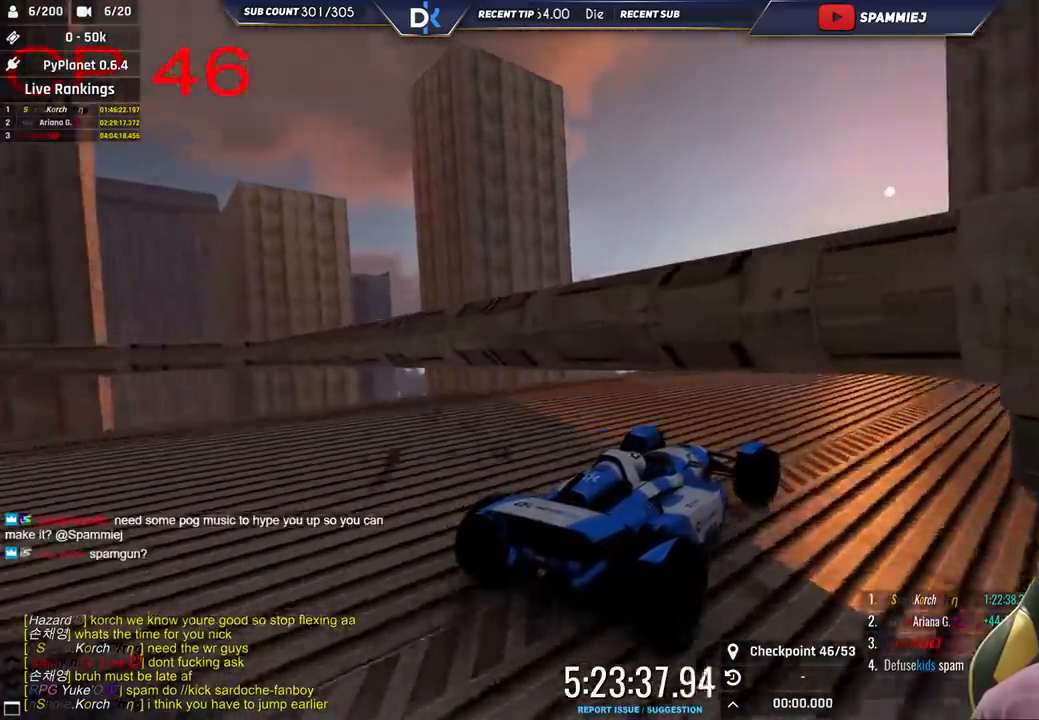
{"keys": ["right", "up"], "events": [[16, "up", "up"], [183, "up", "down"]]}
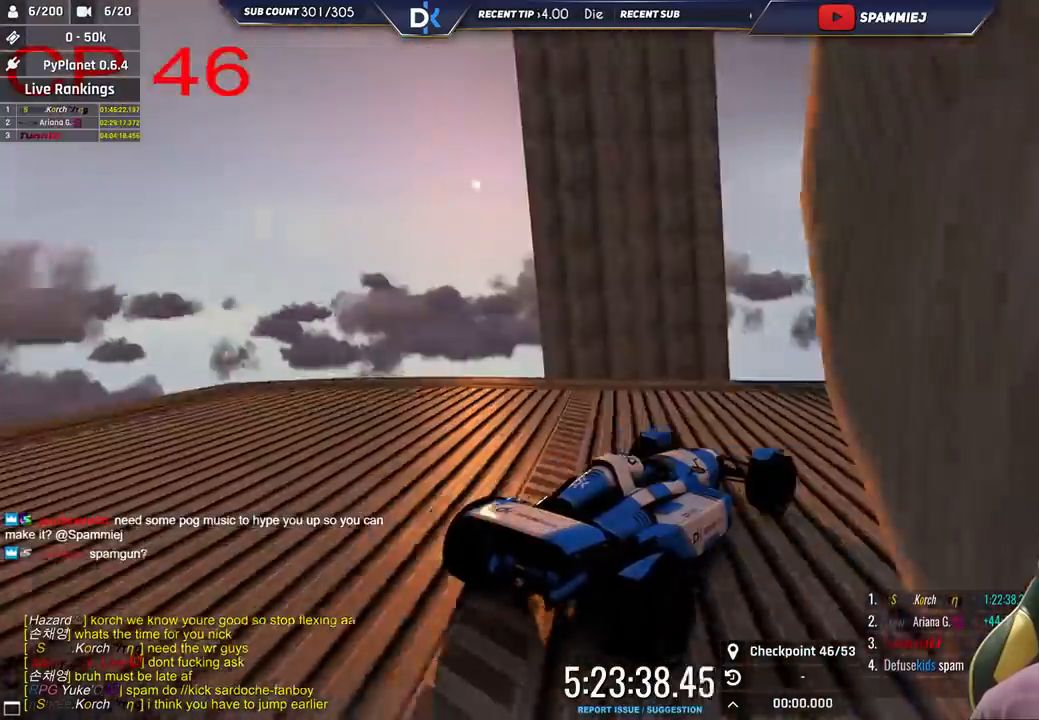
{"keys": ["right", "up"], "events": []}
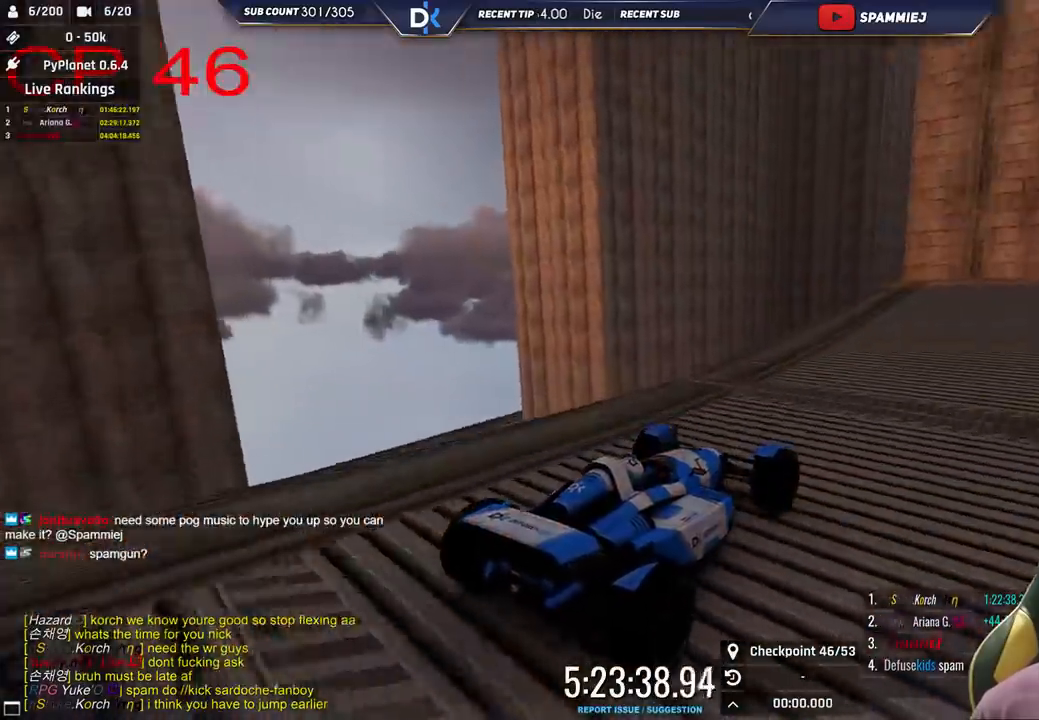
{"keys": ["right", "up"], "events": []}
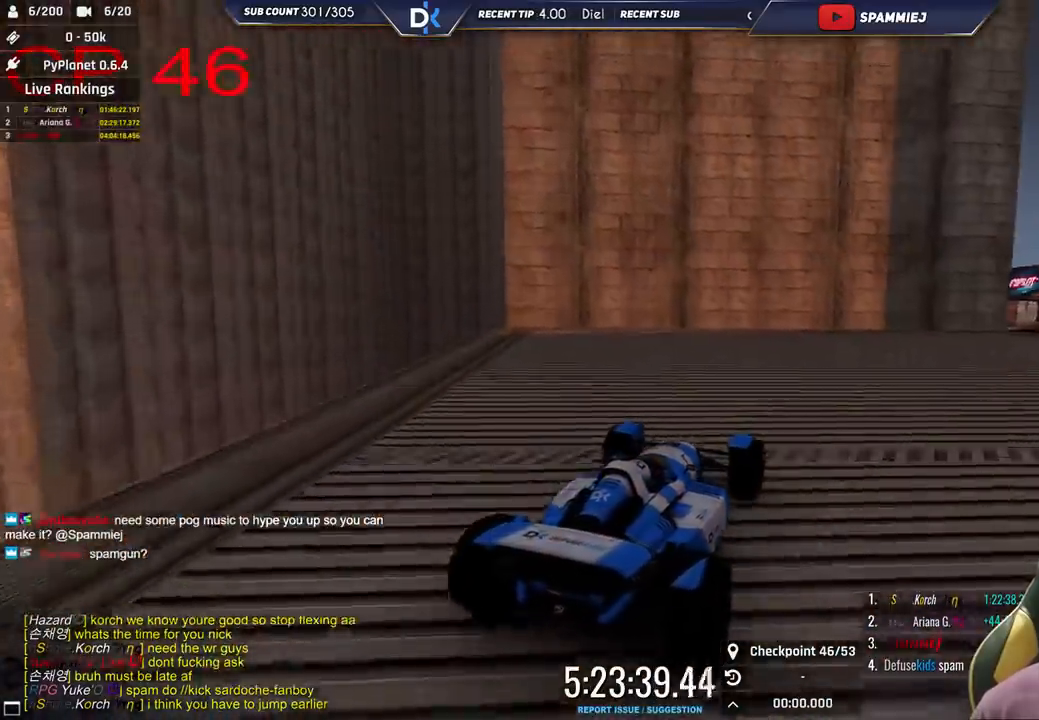
{"keys": ["up"], "events": [[483, "right", "up"]]}
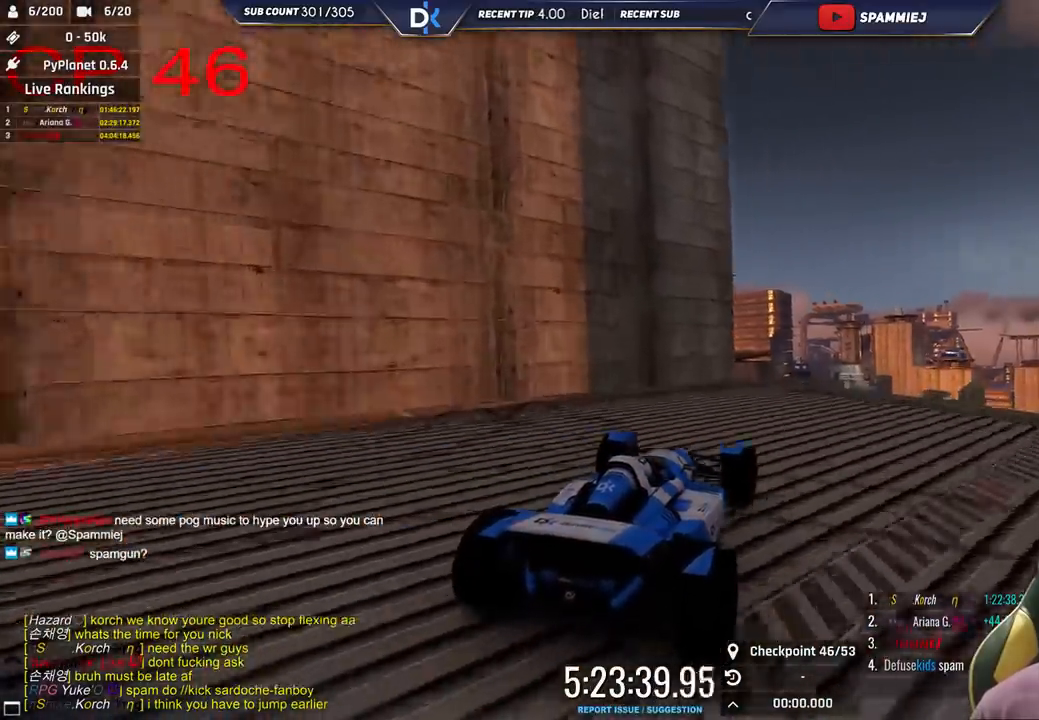
{"keys": ["right", "up"], "events": [[66, "left", "down"], [300, "left", "up"], [466, "right", "down"]]}
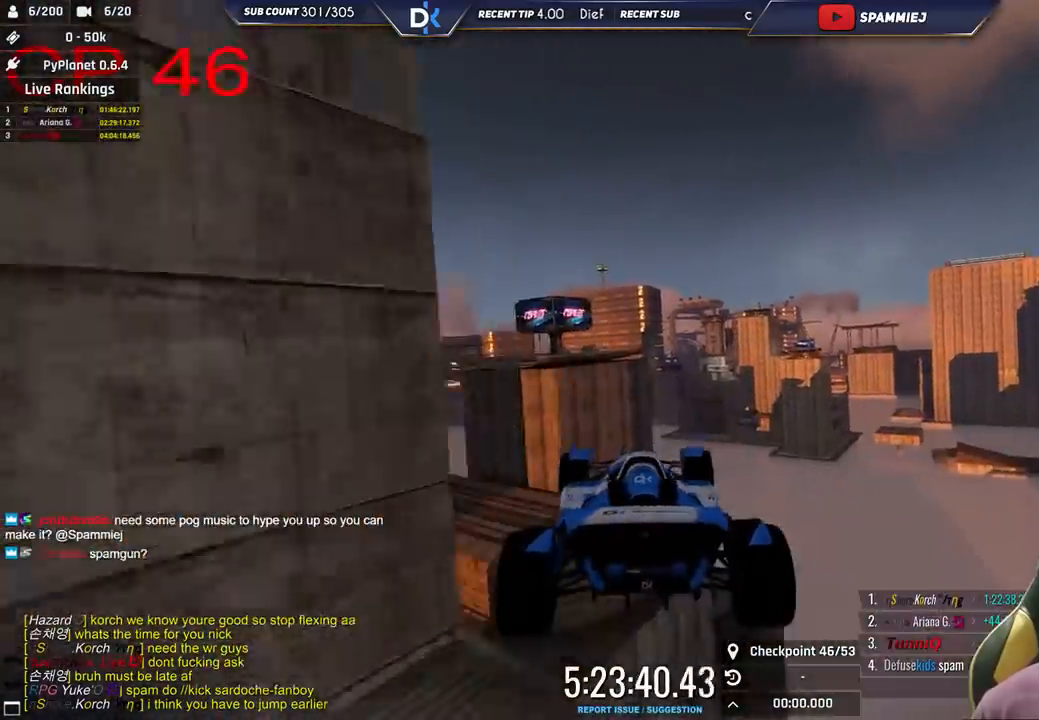
{"keys": ["left", "up"], "events": [[166, "right", "up"], [216, "left", "down"]]}
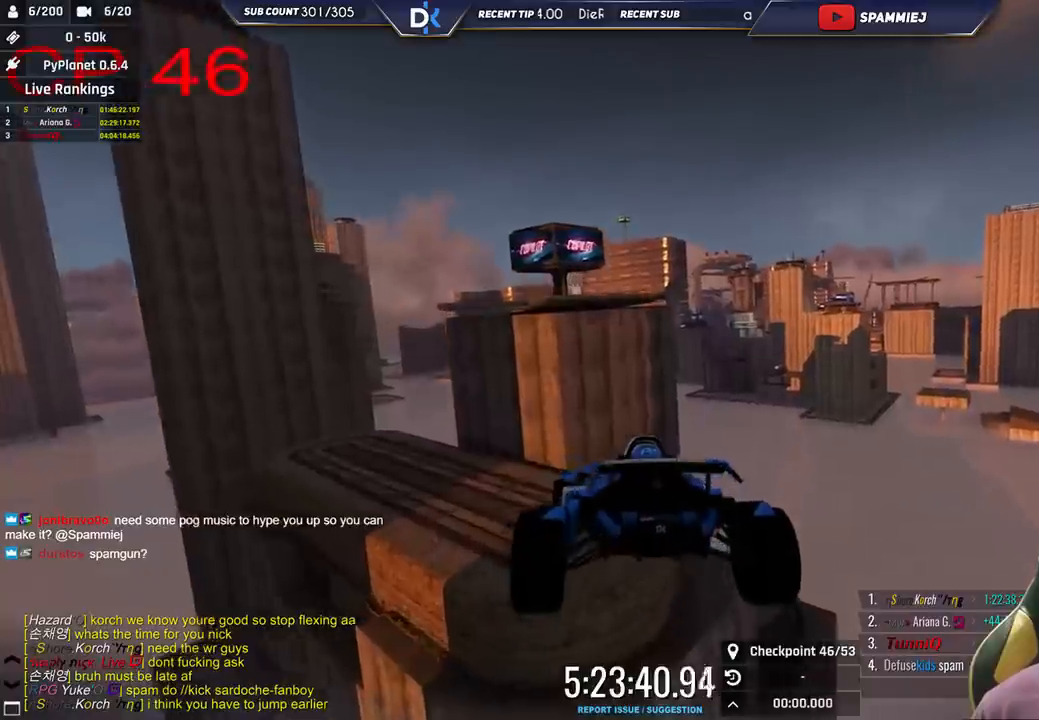
{"keys": ["left", "up"], "events": [[100, "down", "down"], [250, "down", "up"]]}
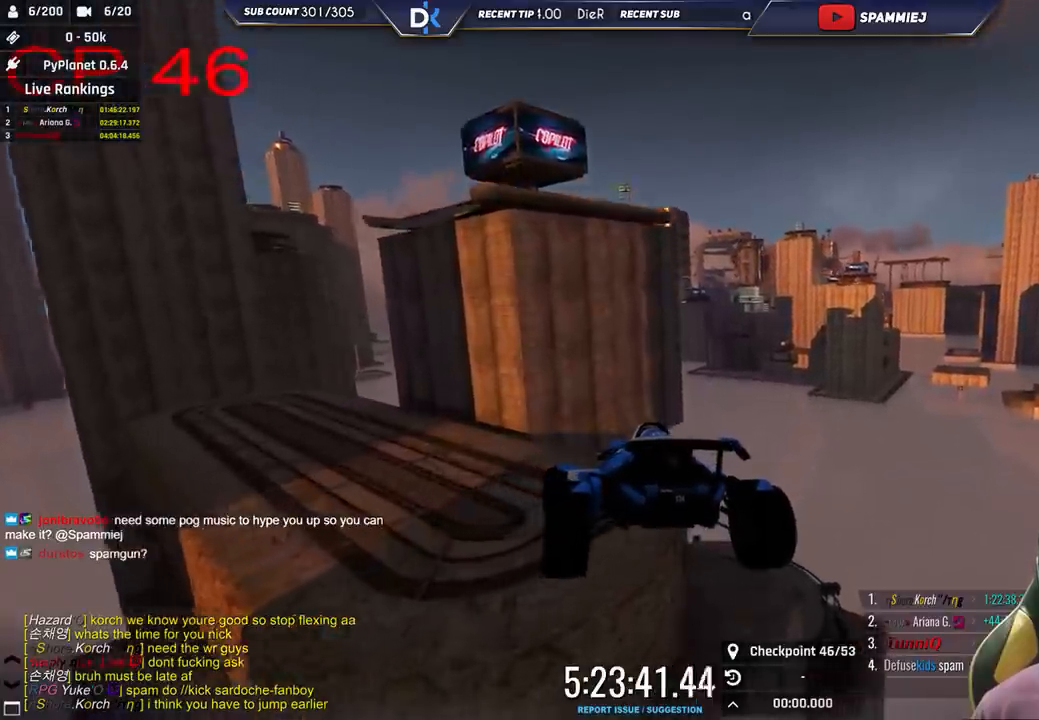
{"keys": ["up"], "events": [[366, "left", "up"]]}
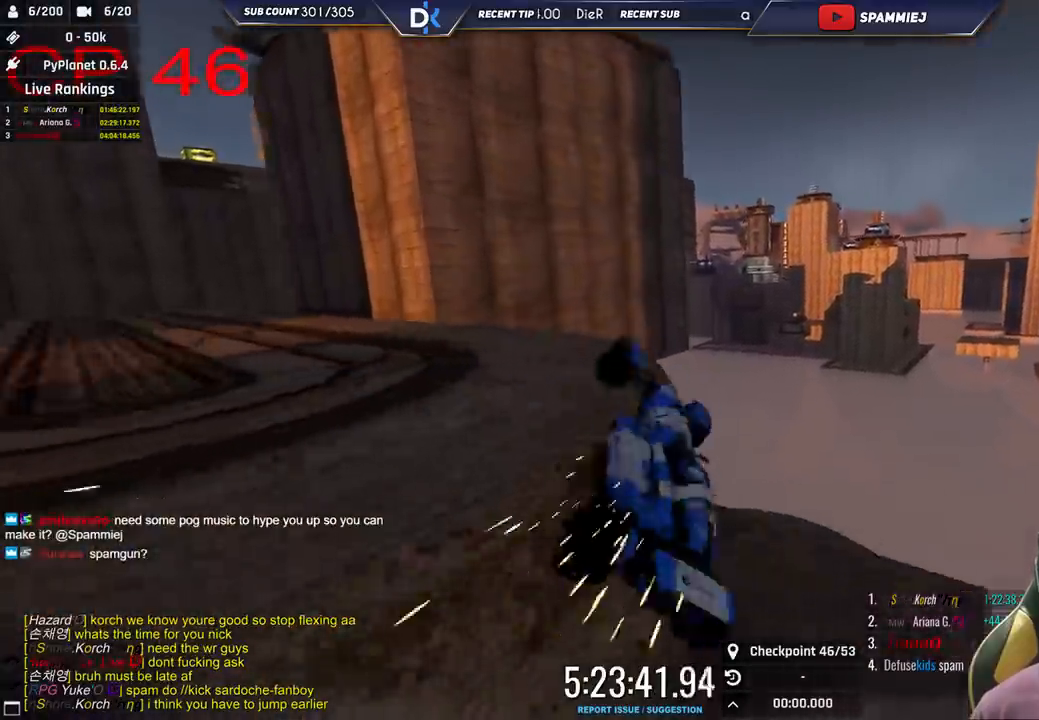
{"keys": ["up"], "events": []}
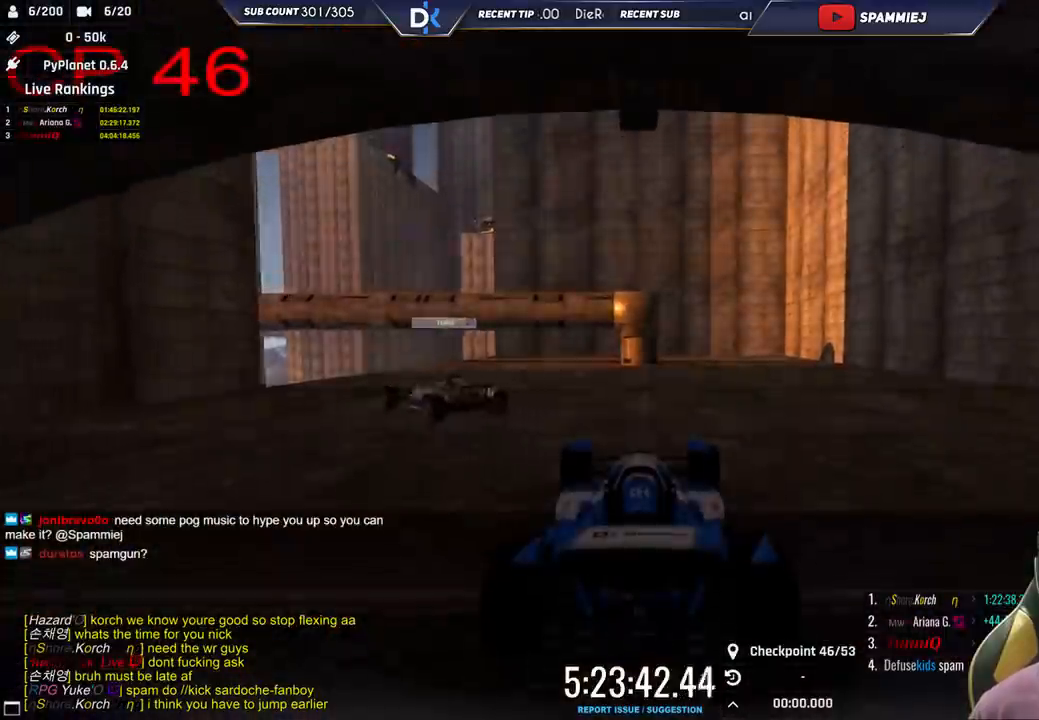
{"keys": ["left", "up"], "events": [[66, "left", "down"]]}
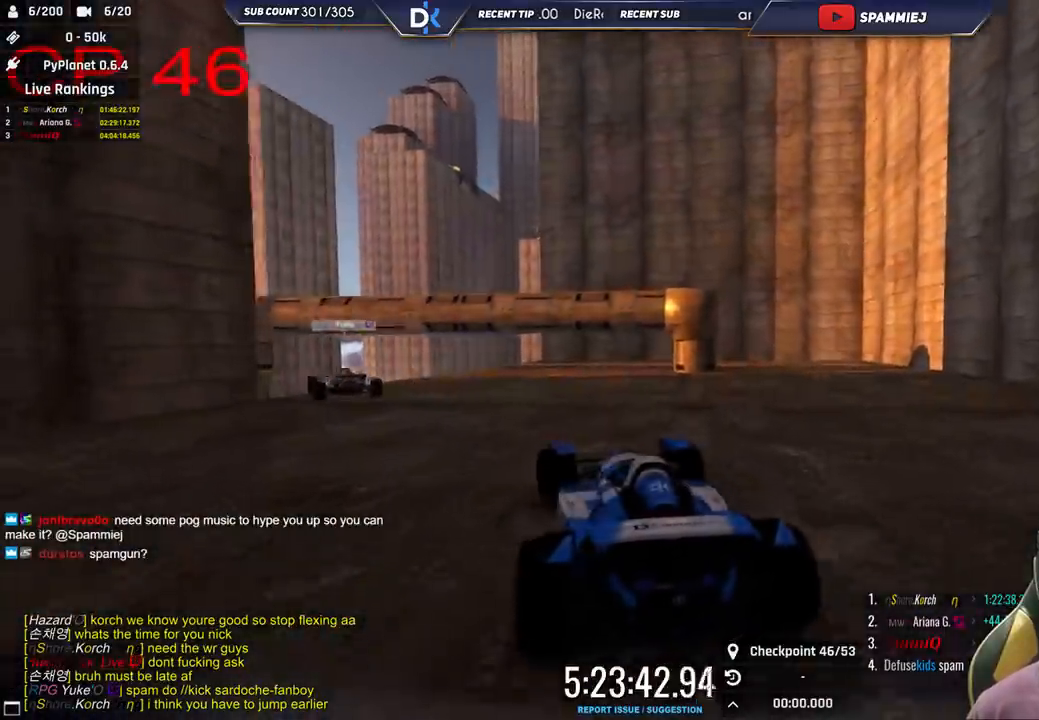
{"keys": ["up"], "events": [[316, "left", "up"]]}
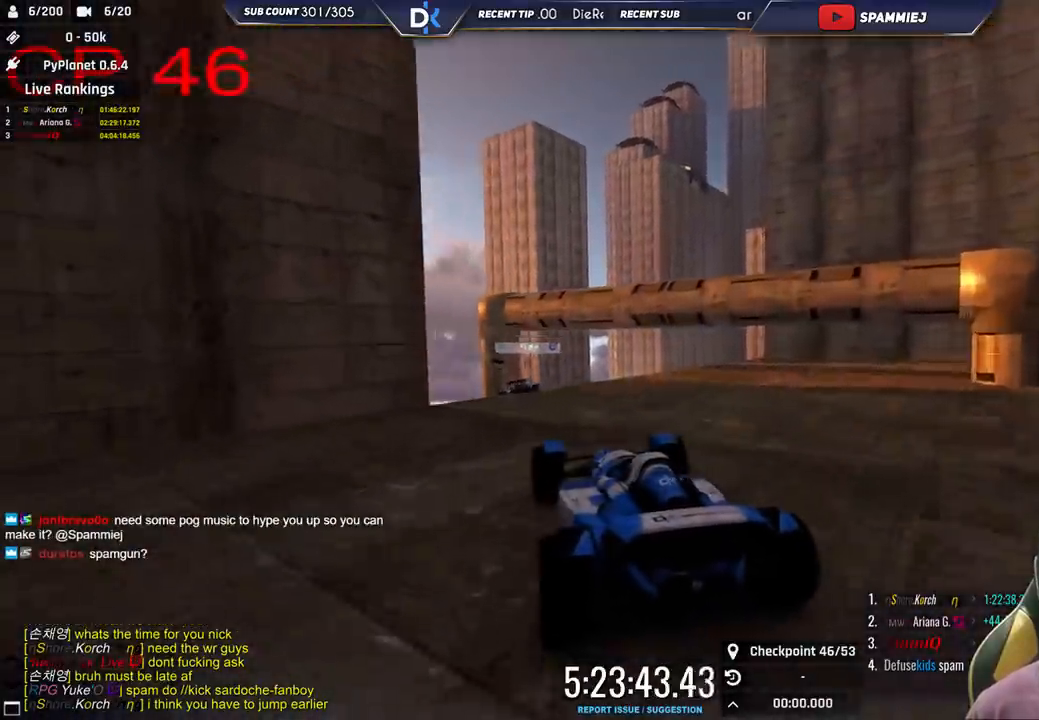
{"keys": ["right", "up"], "events": [[83, "right", "down"], [183, "right", "up"], [366, "right", "down"]]}
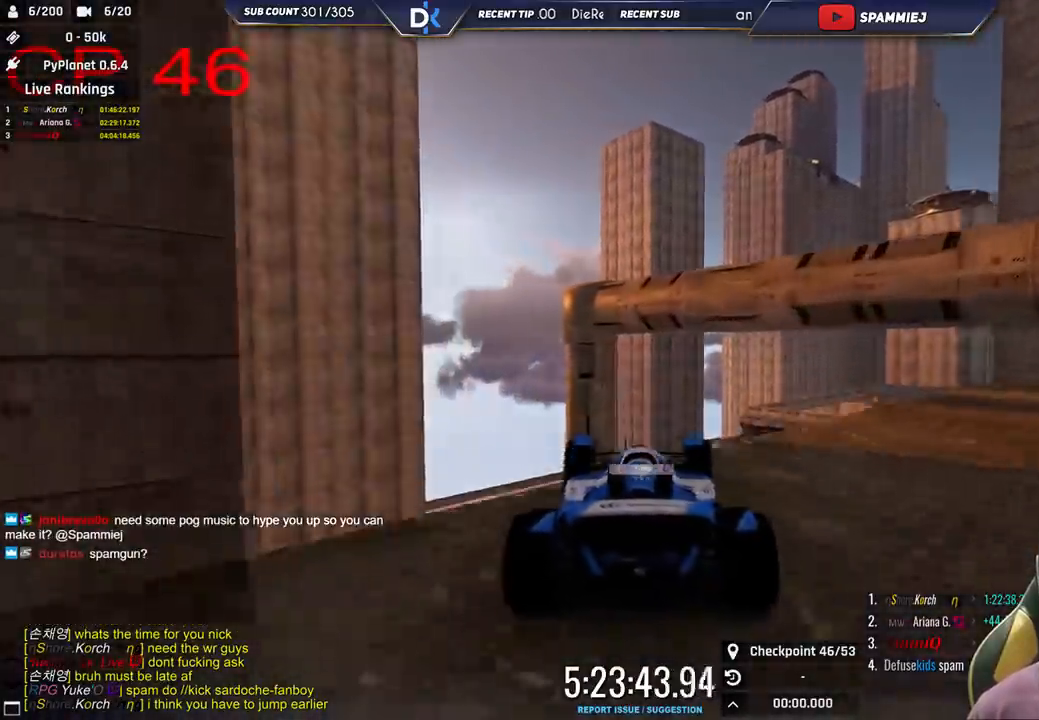
{"keys": ["right"], "events": [[66, "up", "up"], [283, "right", "up"], [316, "down", "down"], [350, "left", "down"], [433, "down", "up"], [466, "left", "up"], [500, "right", "down"]]}
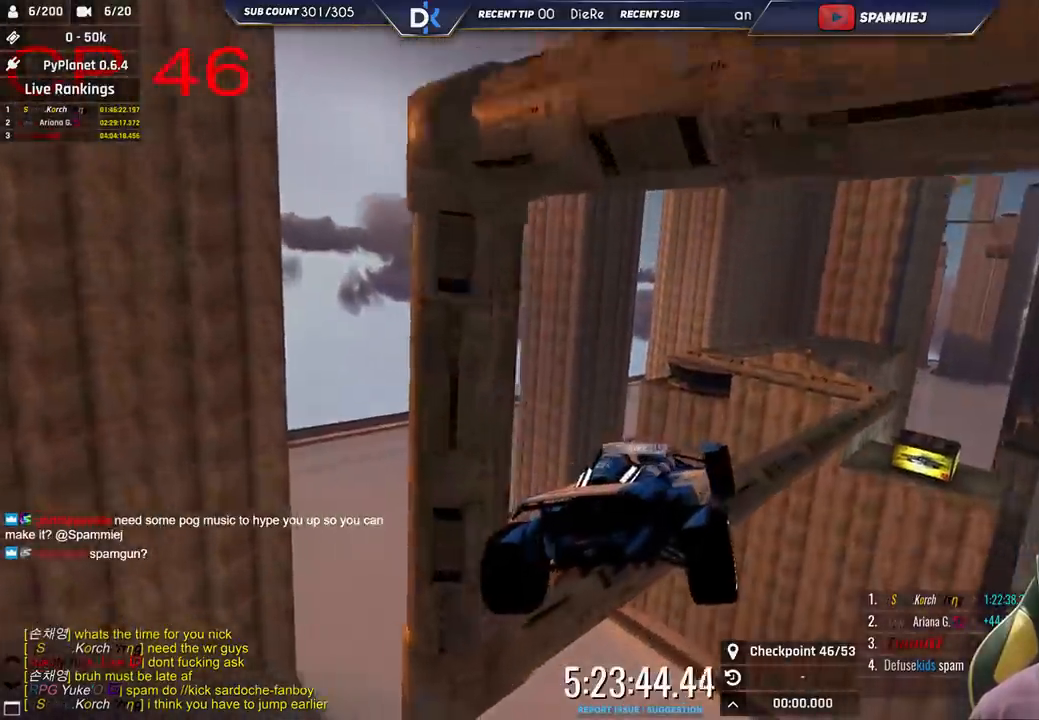
{"keys": ["right"], "events": []}
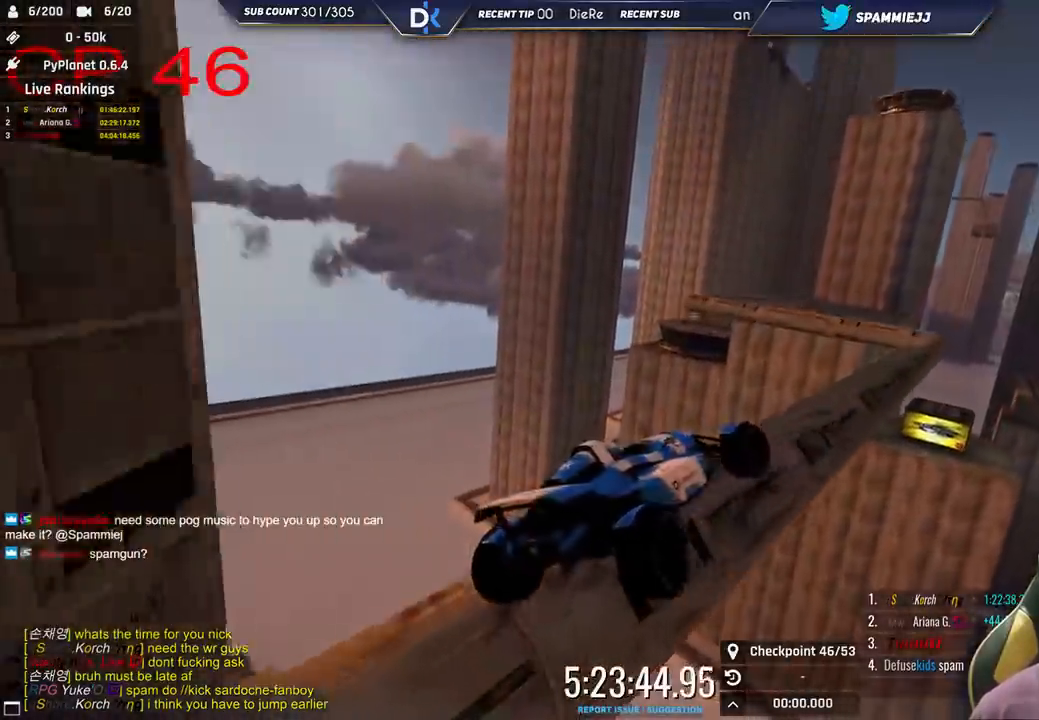
{"keys": ["left"], "events": [[466, "right", "up"], [500, "left", "down"]]}
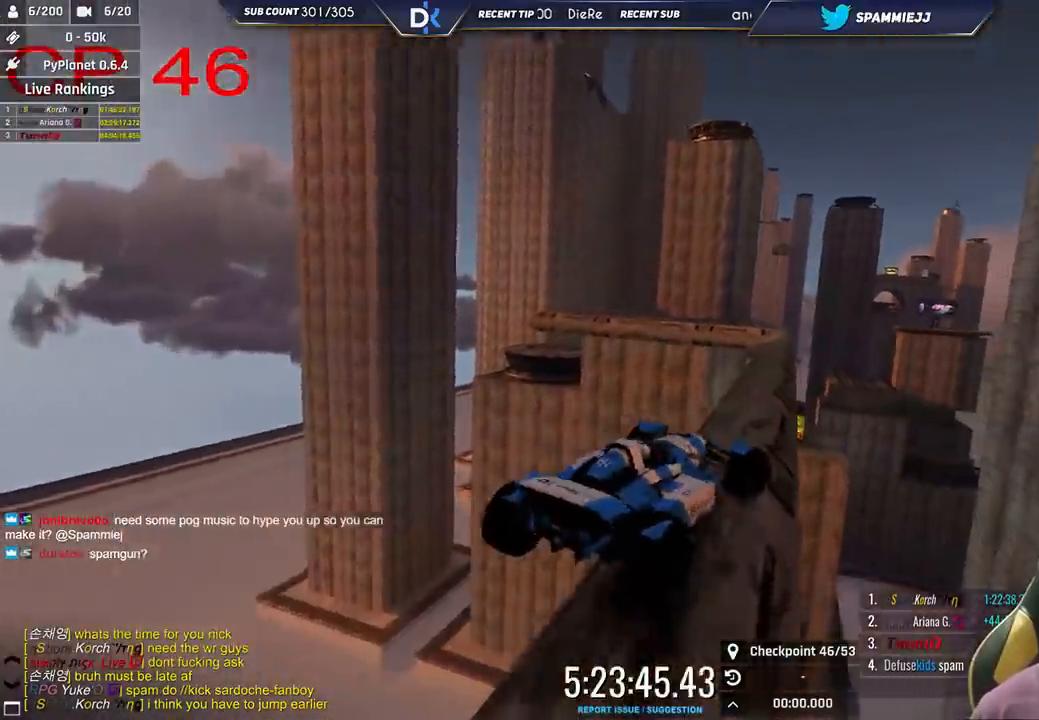
{"keys": ["right"], "events": [[300, "left", "up"], [383, "right", "down"]]}
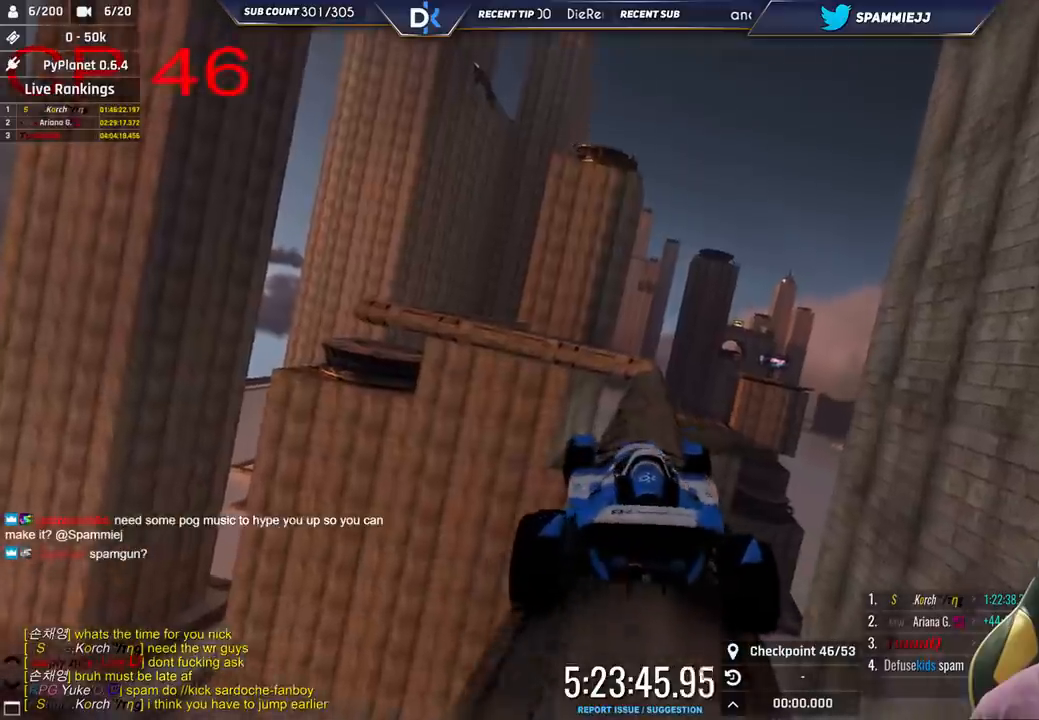
{"keys": ["up"], "events": [[116, "right", "up"], [166, "up", "down"], [250, "left", "down"], [333, "up", "up"], [433, "left", "up"], [500, "up", "down"]]}
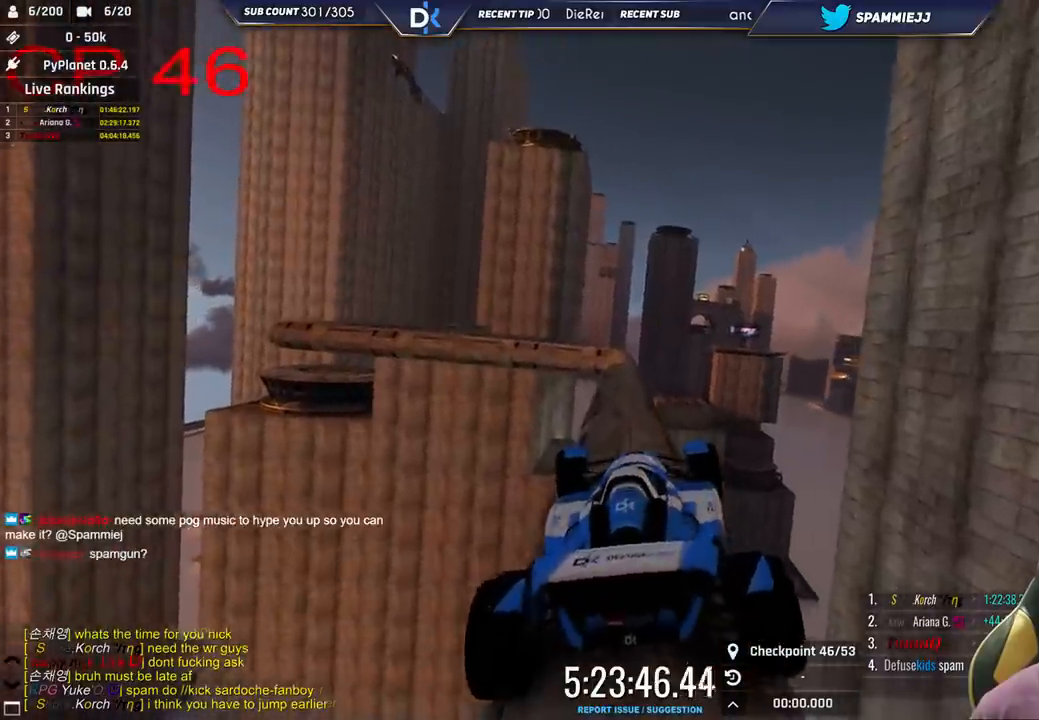
{"keys": [], "events": [[300, "up", "up"]]}
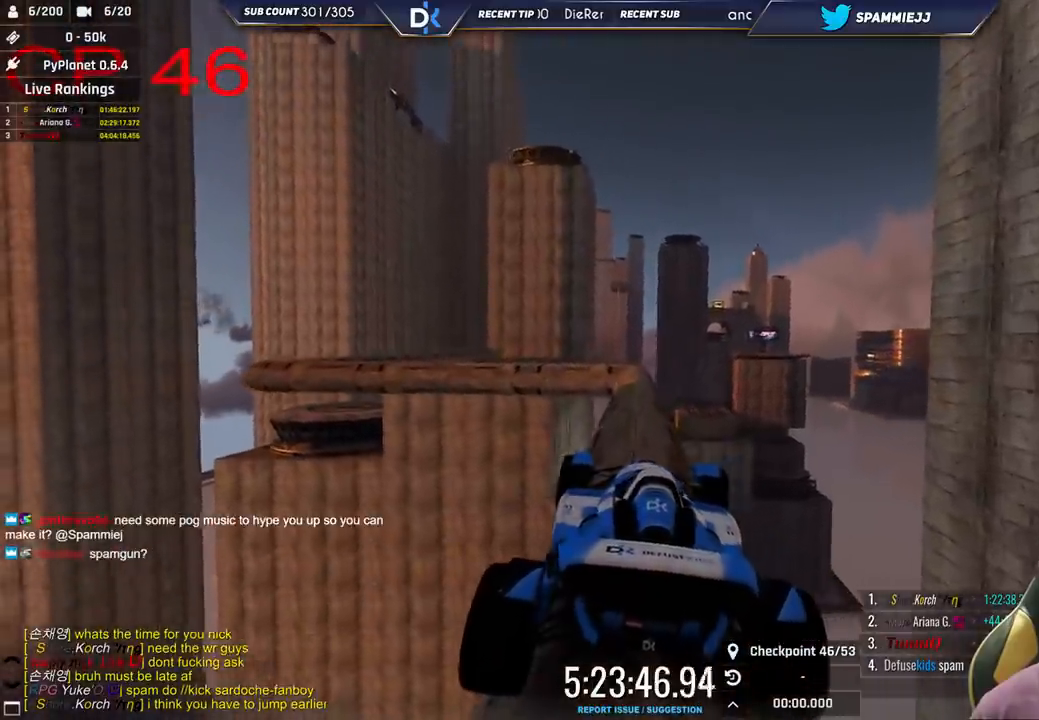
{"keys": ["left", "up"], "events": [[33, "right", "down"], [66, "up", "down"], [150, "right", "up"], [183, "up", "up"], [433, "up", "down"], [466, "left", "down"]]}